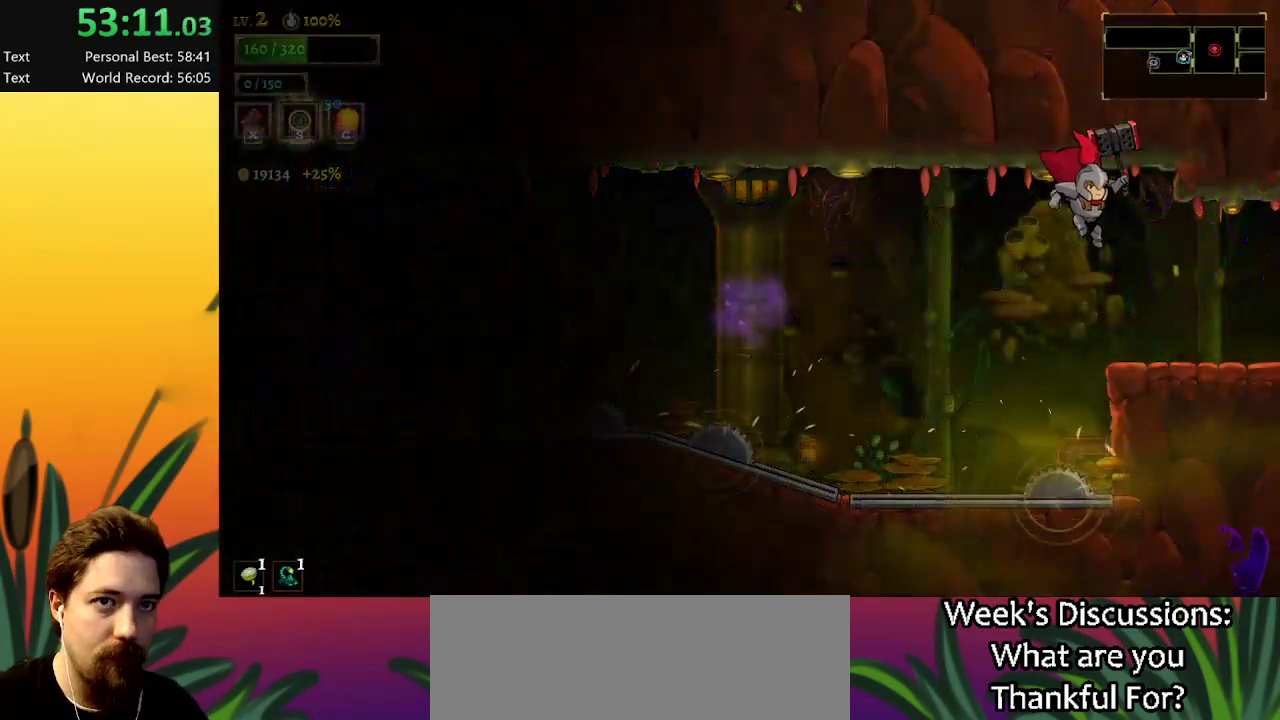
Gameplay with keyboard; each line is a JSON object with the keys held at the frame after it. "events" lists presses ("down") and releases ("up") of "a", "c", "d", "down", "left", "right", "s", "up", "x" and "z" between this image and that frame as [ms after this image, input, new state], when the widget could be followed in between. No other keys are recorded. Mouse input is not recorded.
{"keys": ["right"], "events": []}
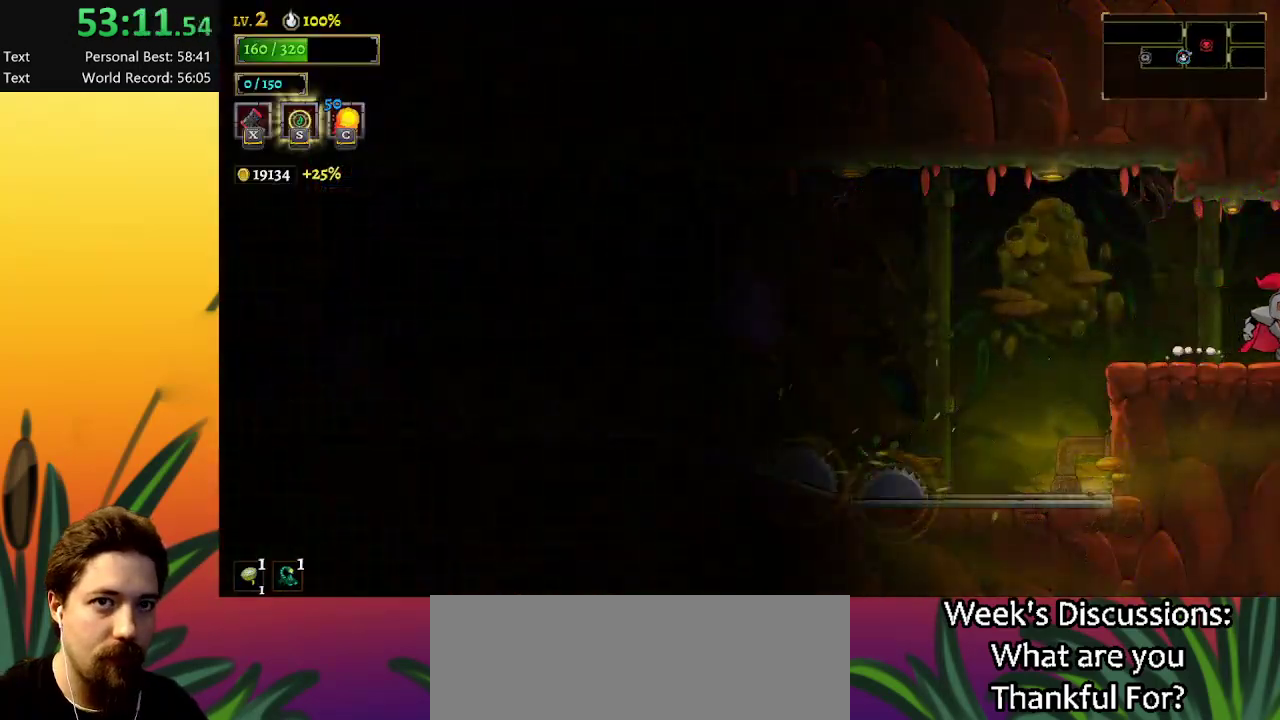
{"keys": ["right"], "events": []}
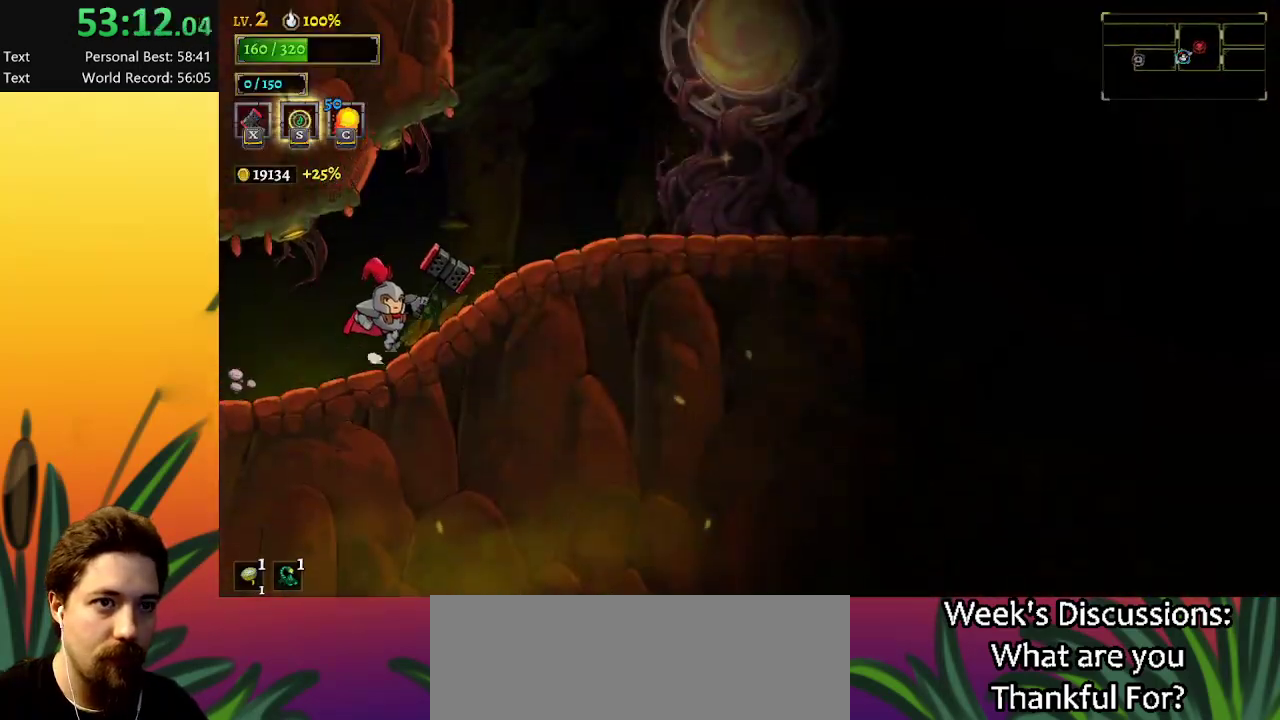
{"keys": ["z"], "events": [[250, "z", "down"], [350, "right", "up"]]}
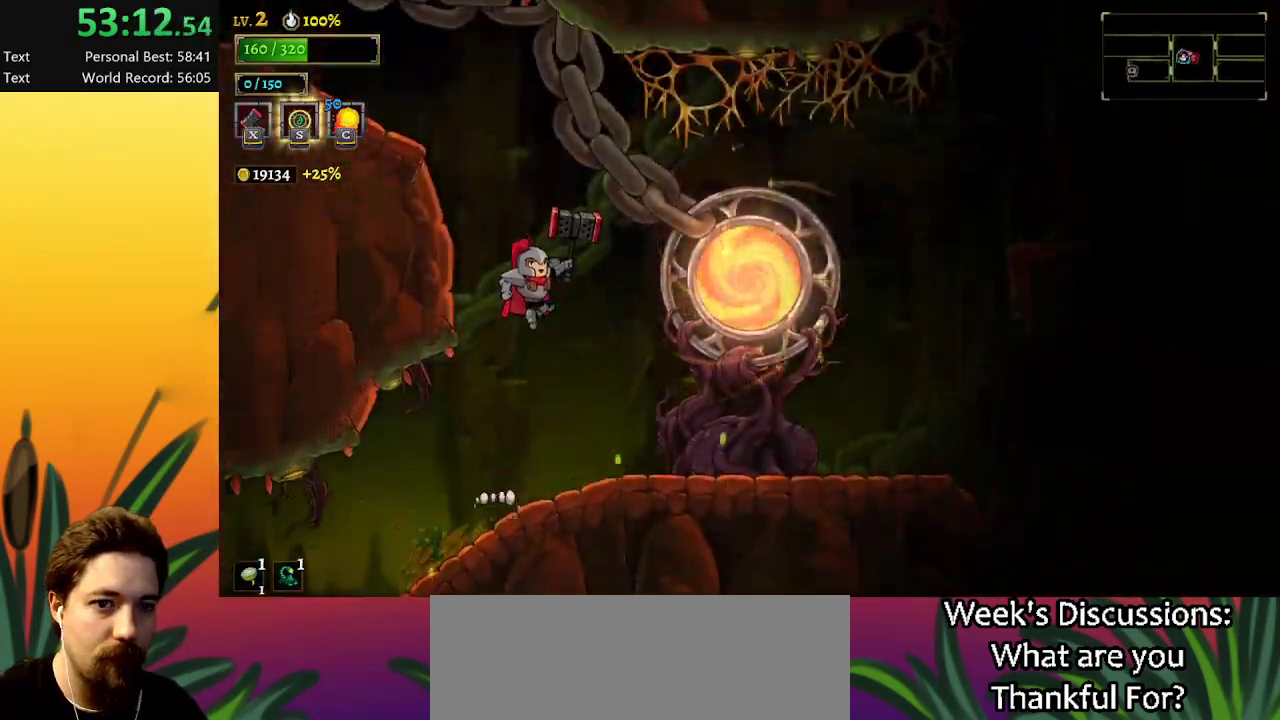
{"keys": ["left", "z"], "events": [[134, "z", "up"], [184, "left", "down"], [184, "z", "down"]]}
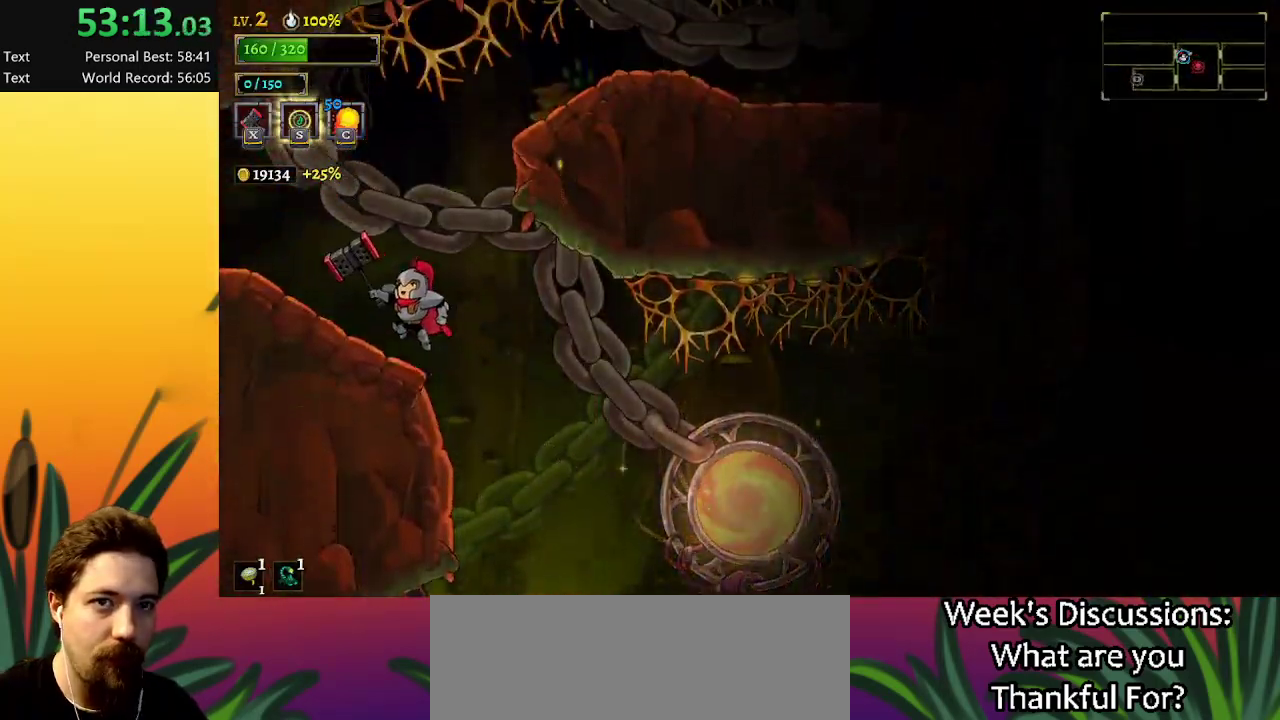
{"keys": ["left"], "events": [[117, "z", "up"]]}
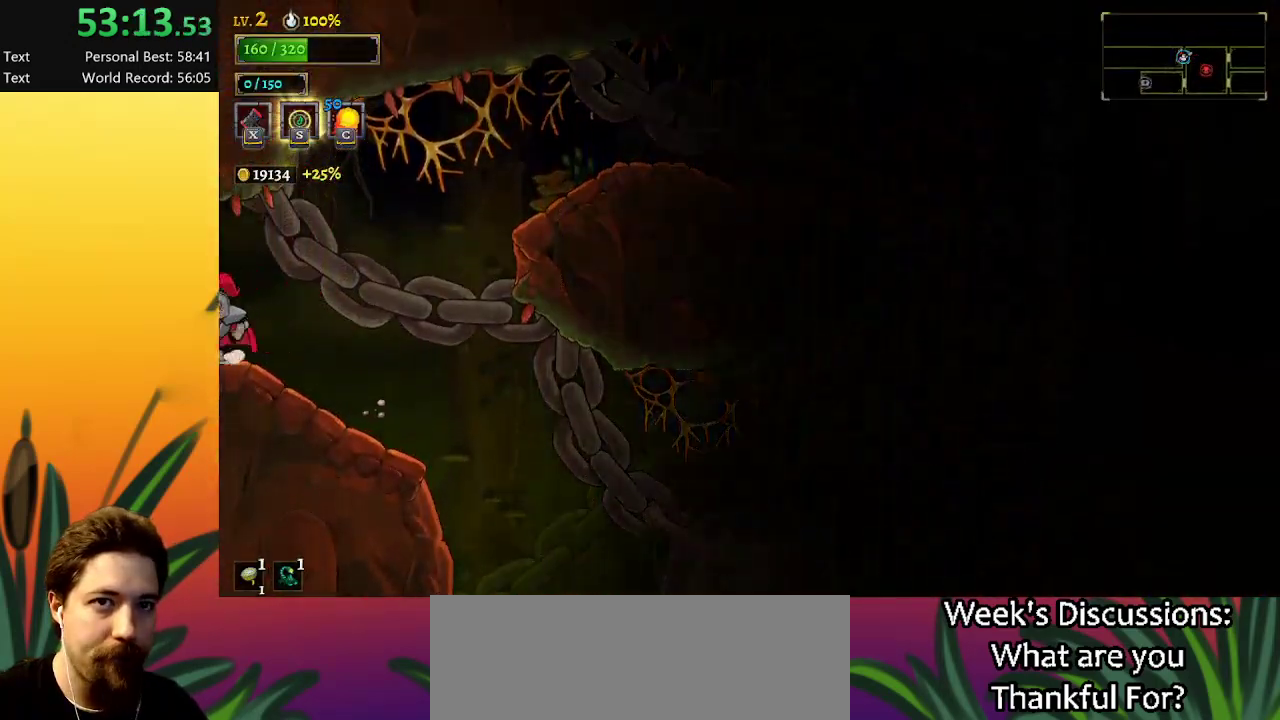
{"keys": [], "events": [[217, "left", "up"]]}
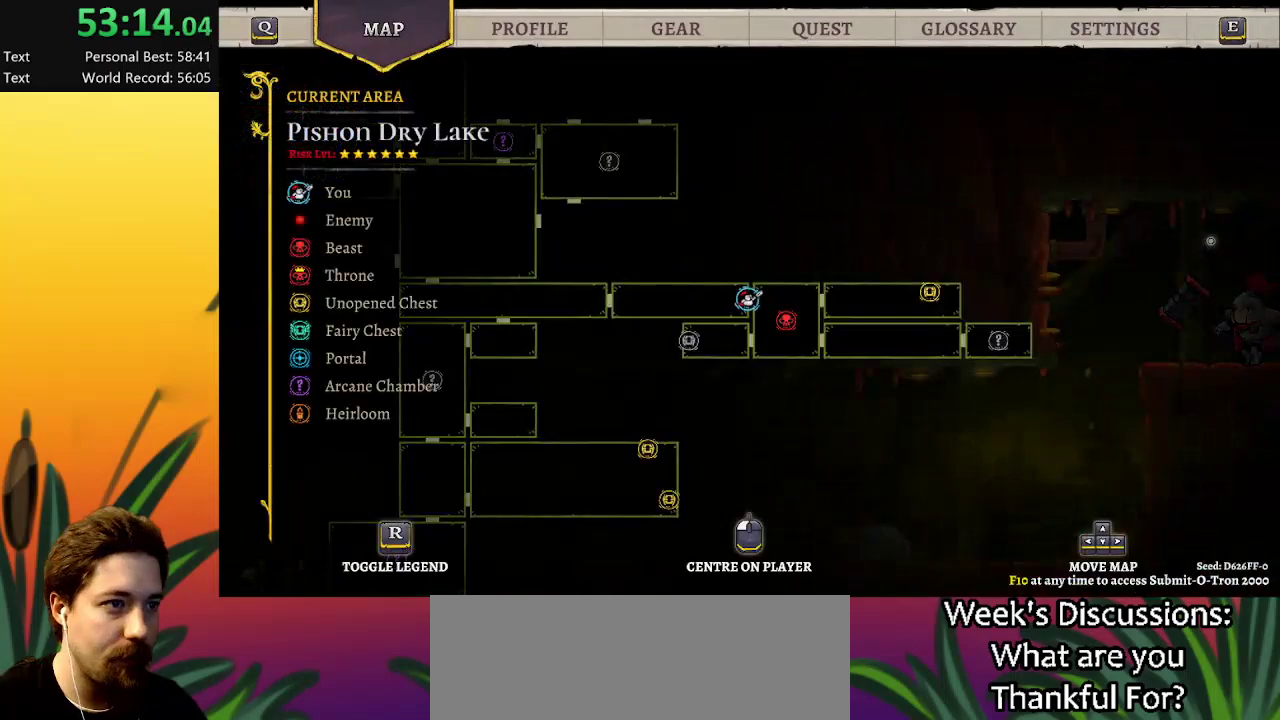
{"keys": ["left"], "events": [[234, "left", "down"]]}
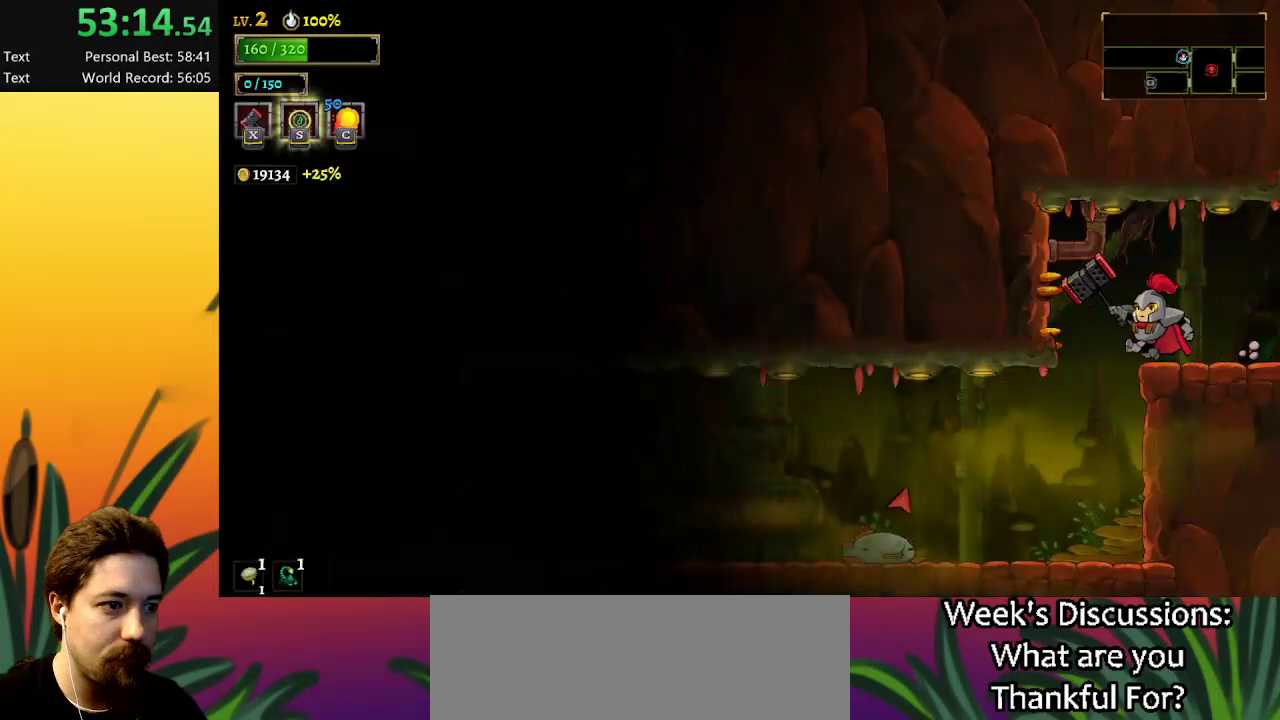
{"keys": ["a", "left"], "events": [[400, "a", "down"]]}
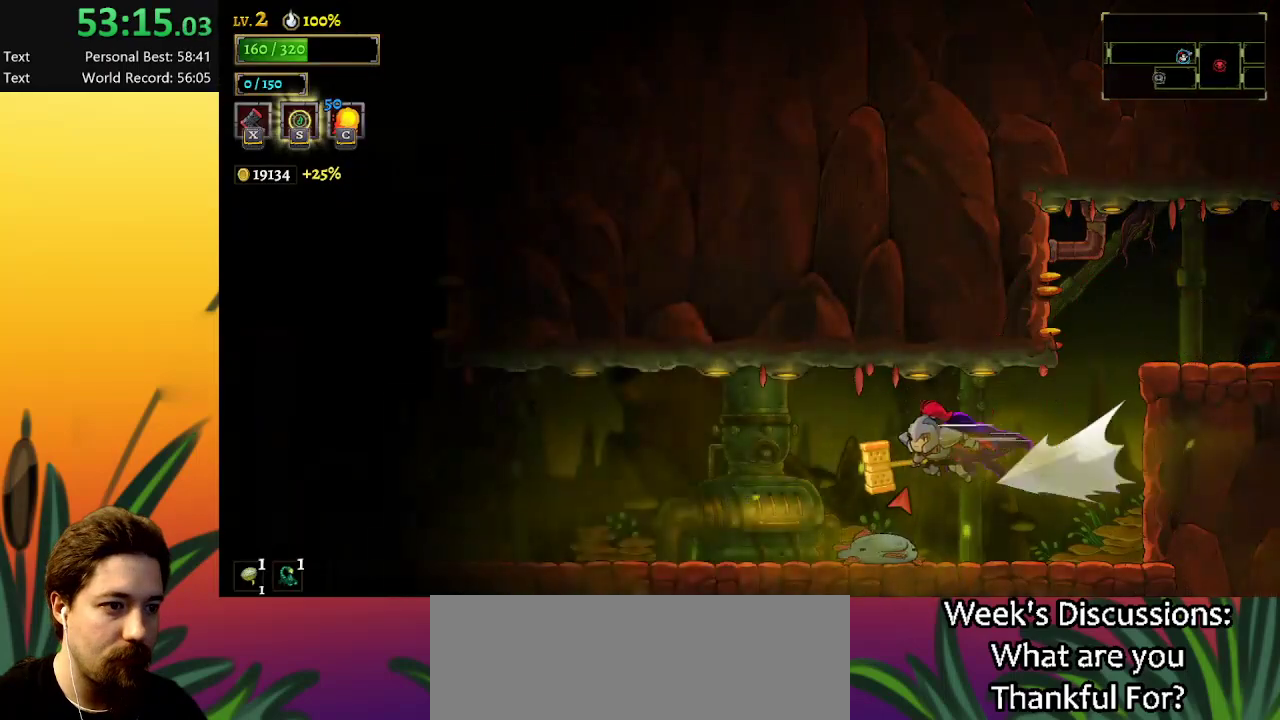
{"keys": ["left"], "events": [[417, "a", "up"]]}
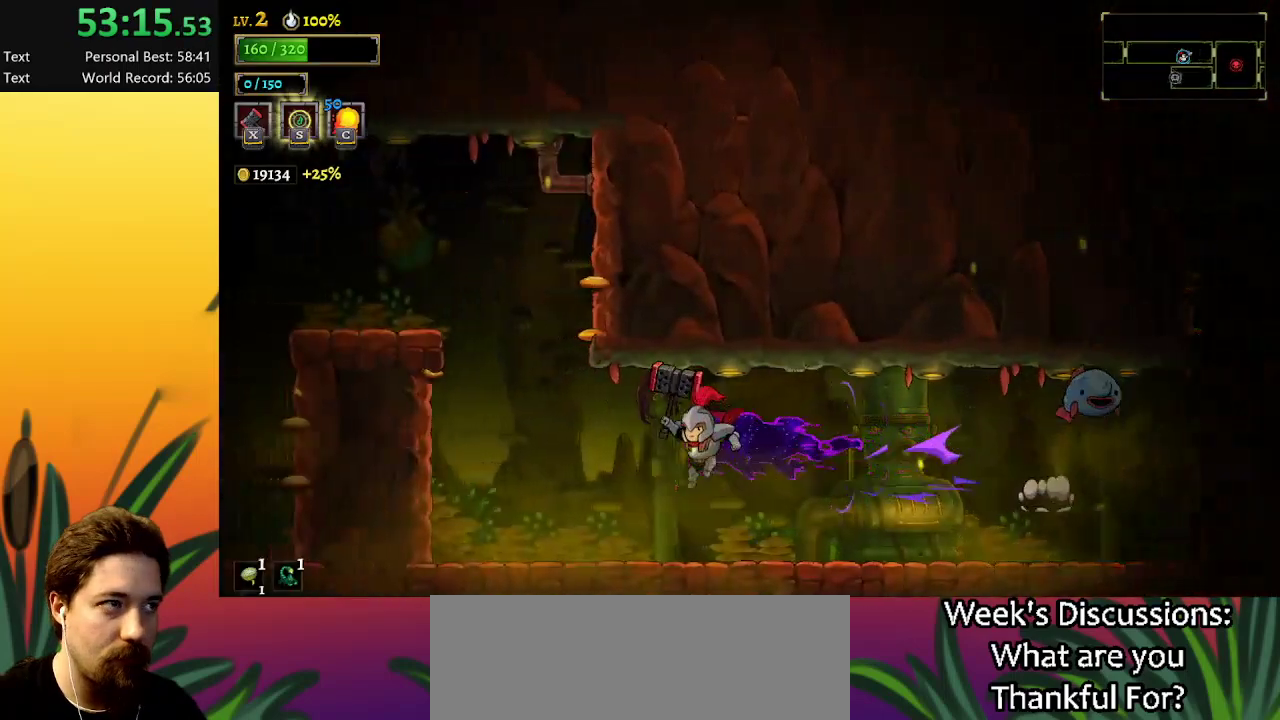
{"keys": ["up"], "events": [[167, "left", "up"], [400, "up", "down"]]}
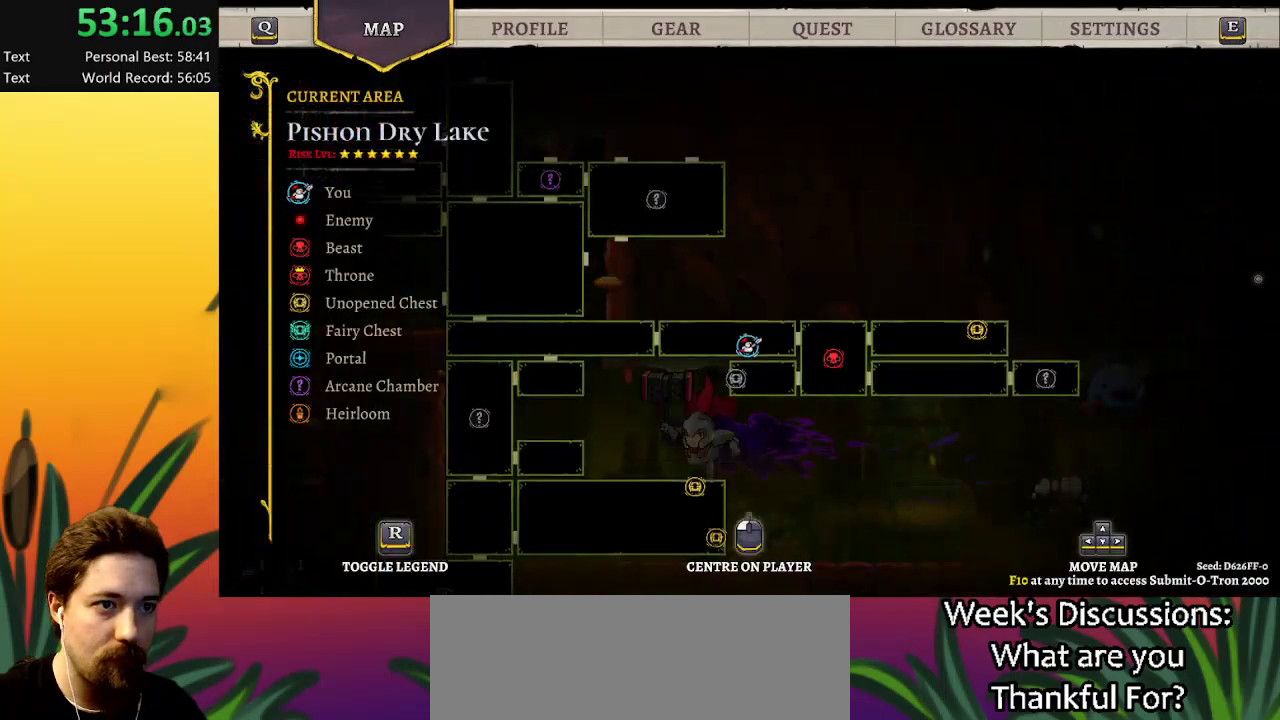
{"keys": ["left"], "events": [[50, "left", "down"], [84, "up", "up"]]}
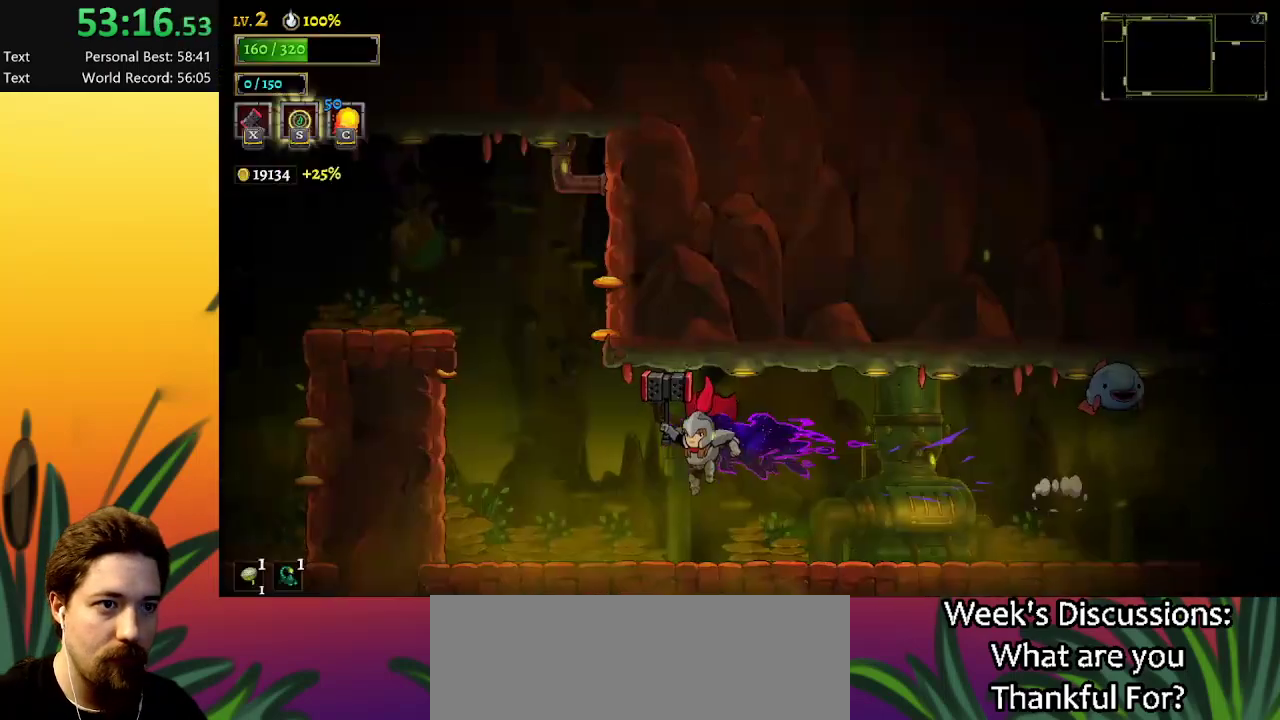
{"keys": ["left", "z"], "events": [[384, "z", "down"]]}
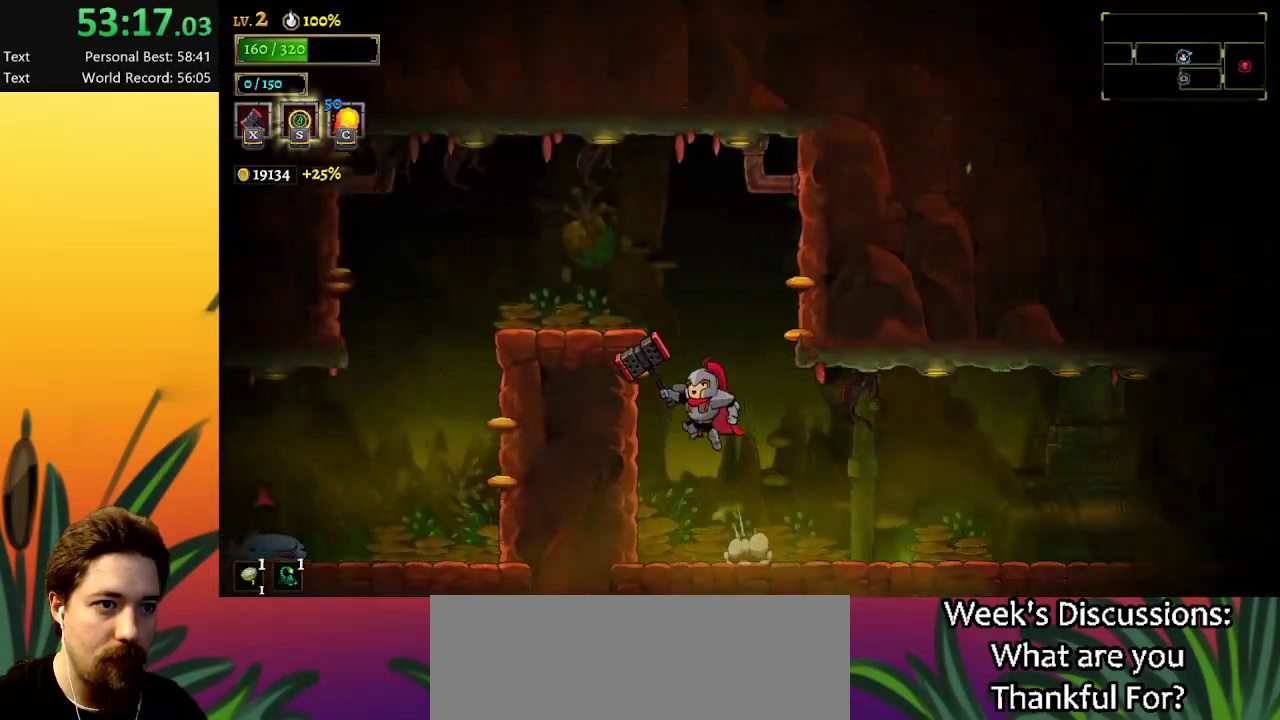
{"keys": ["left"], "events": [[400, "z", "up"]]}
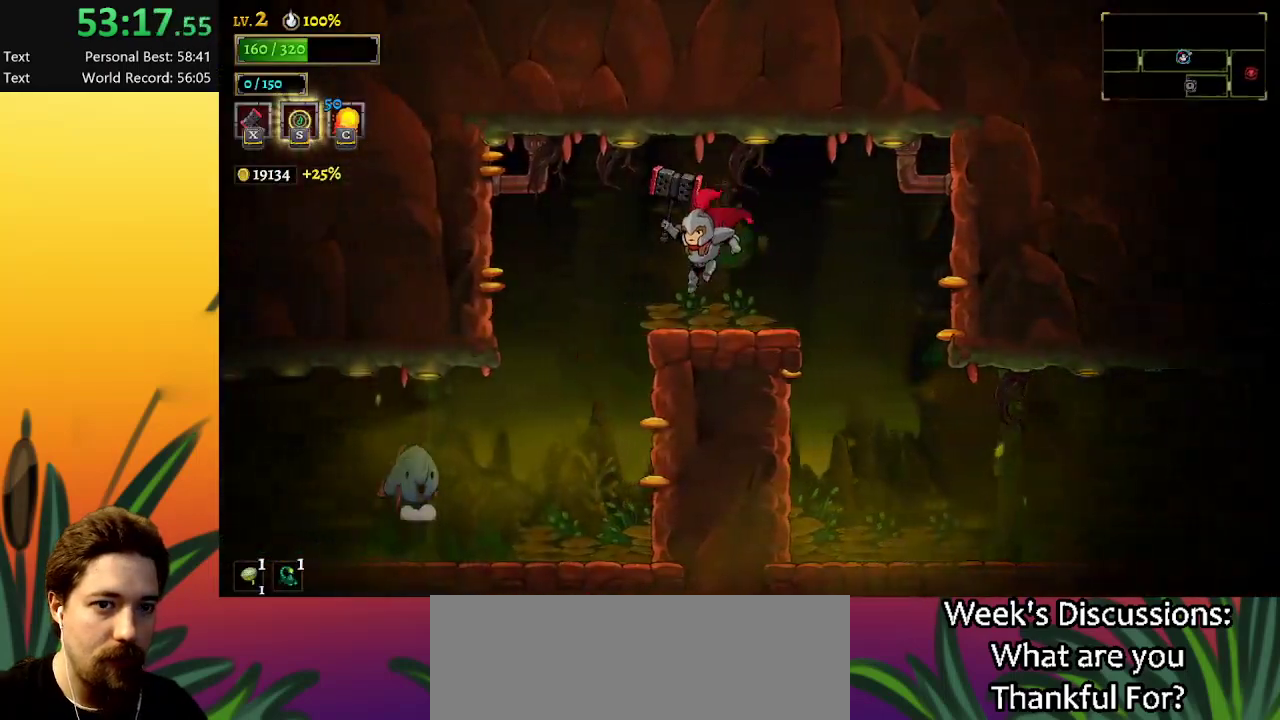
{"keys": [], "events": [[267, "left", "up"]]}
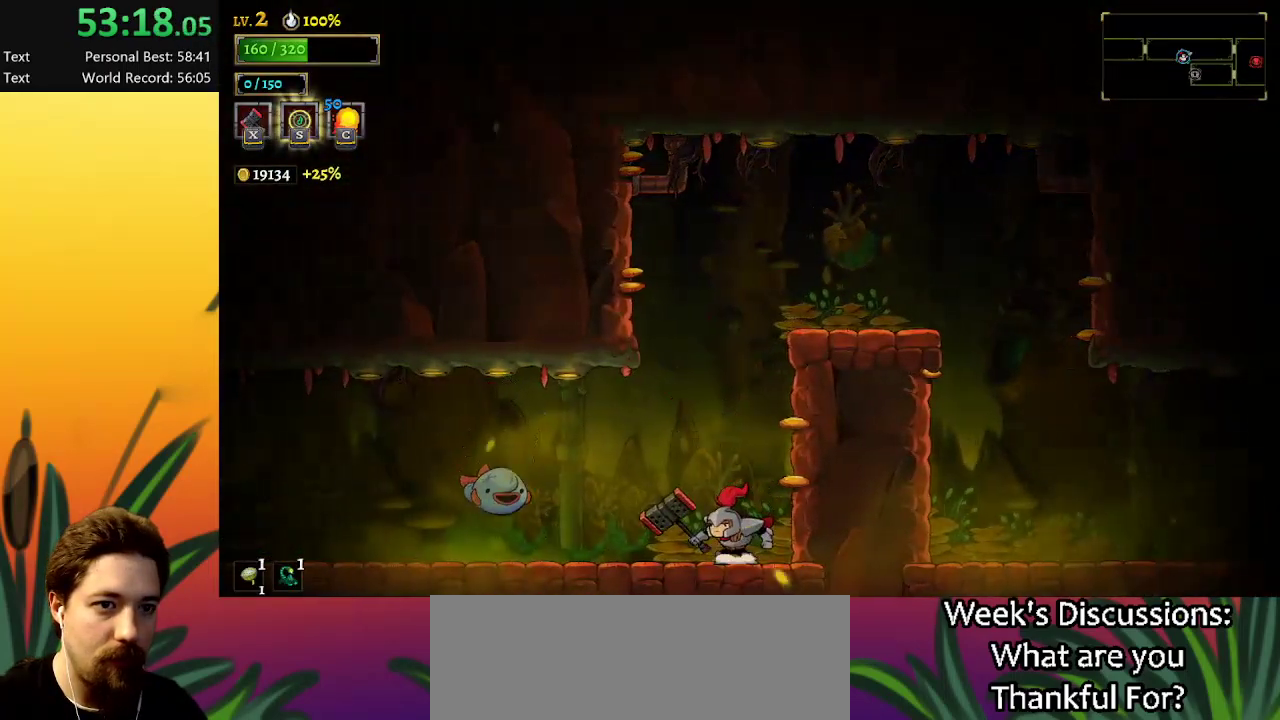
{"keys": [], "events": []}
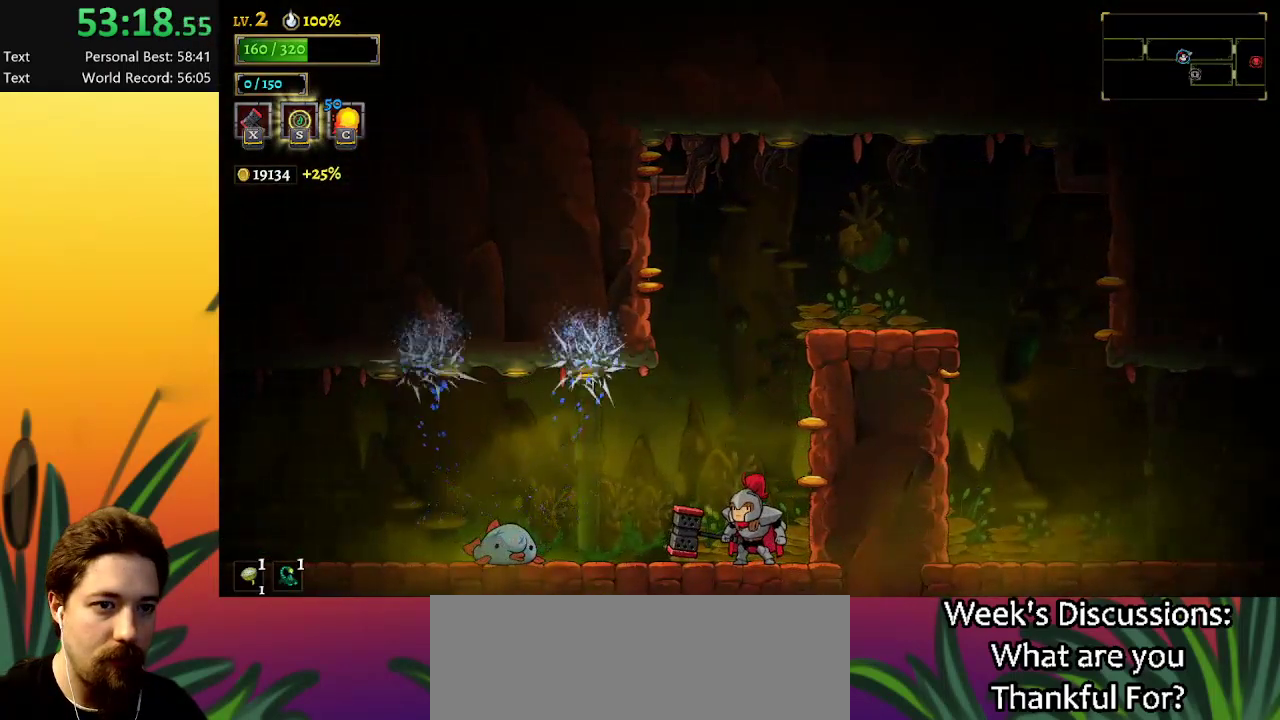
{"keys": ["a", "left"], "events": [[167, "left", "down"], [367, "z", "down"], [400, "z", "up"], [500, "a", "down"]]}
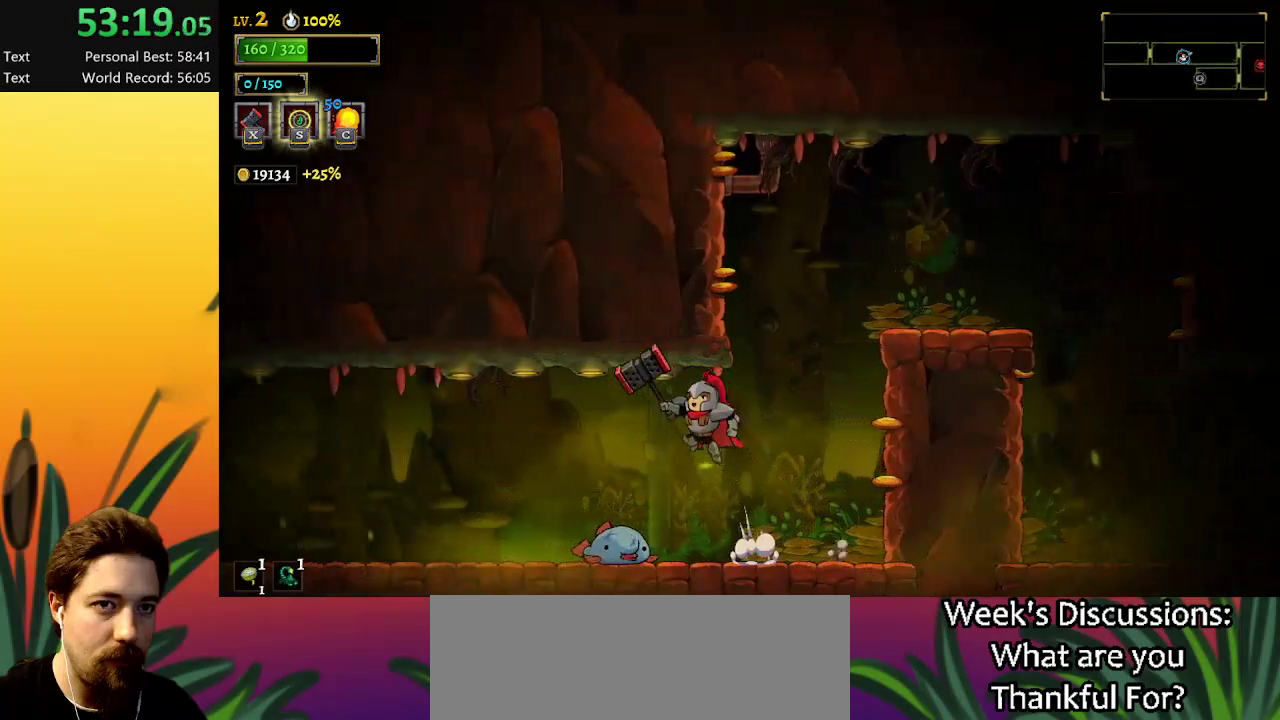
{"keys": ["left"], "events": [[434, "a", "up"]]}
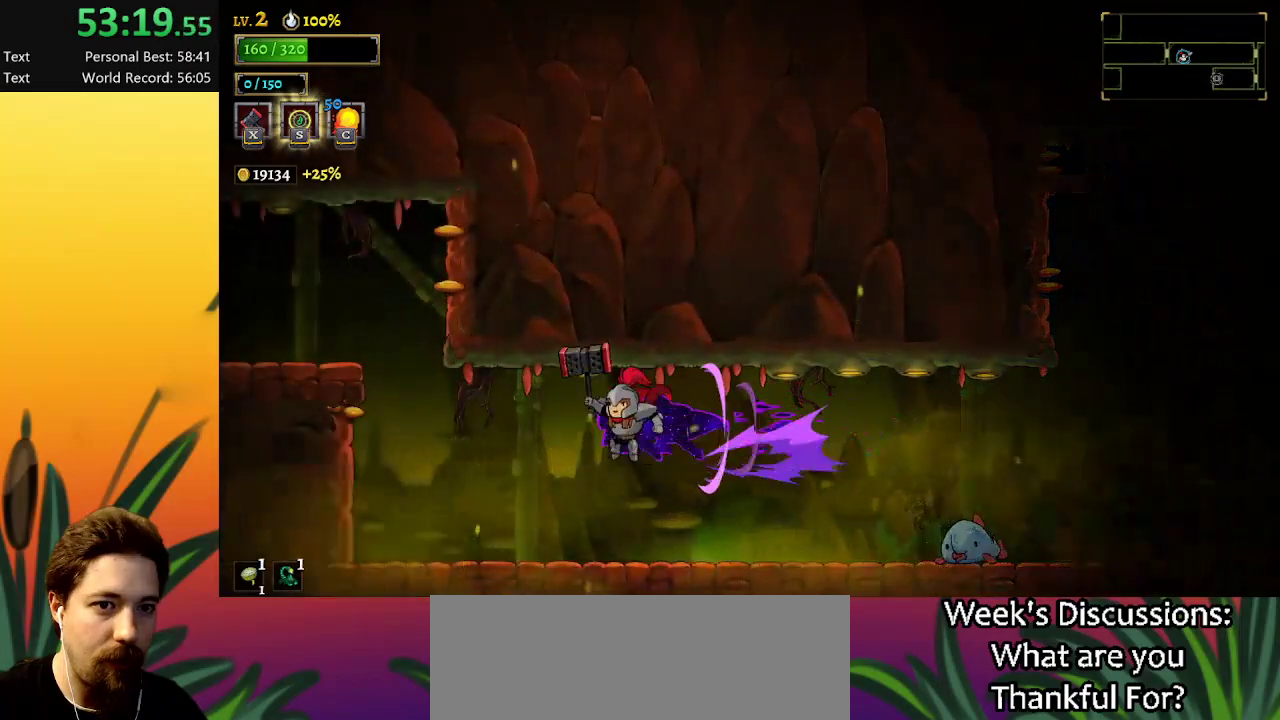
{"keys": ["right"], "events": [[300, "left", "up"], [350, "right", "down"]]}
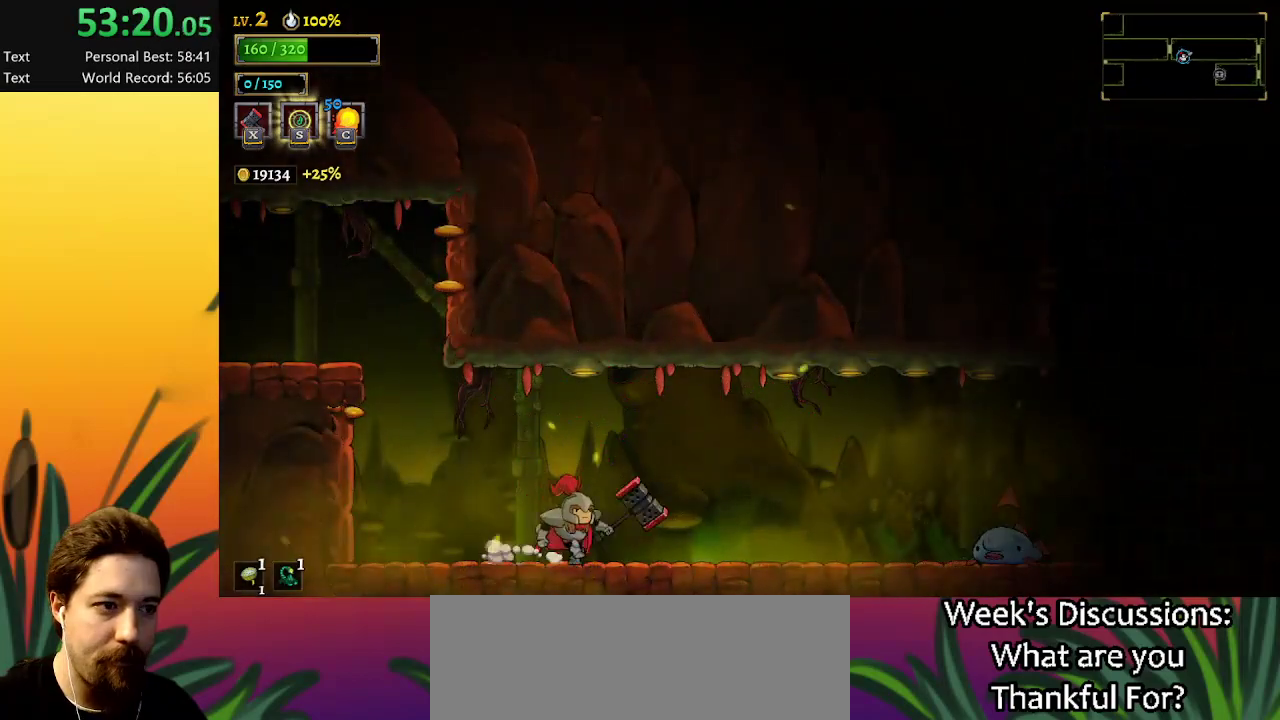
{"keys": ["d", "right"], "events": [[167, "z", "down"], [400, "d", "down"], [450, "z", "up"]]}
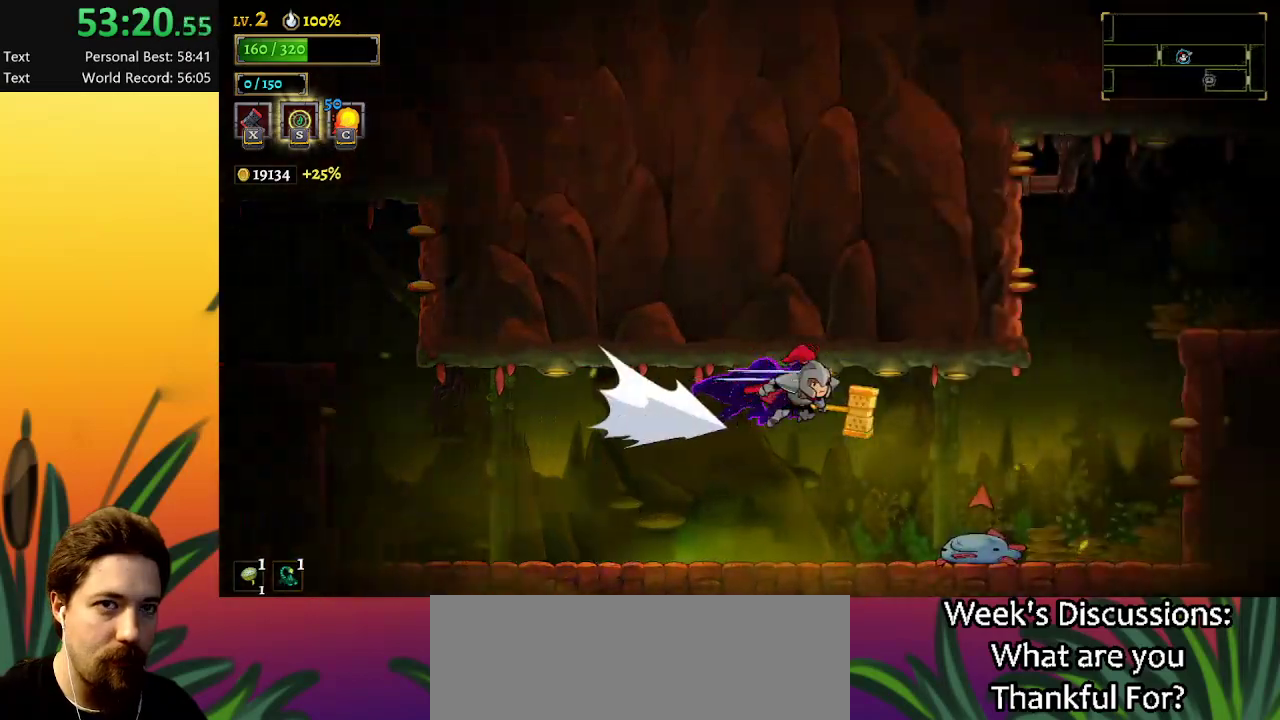
{"keys": ["right", "z"], "events": [[384, "d", "up"], [417, "z", "down"]]}
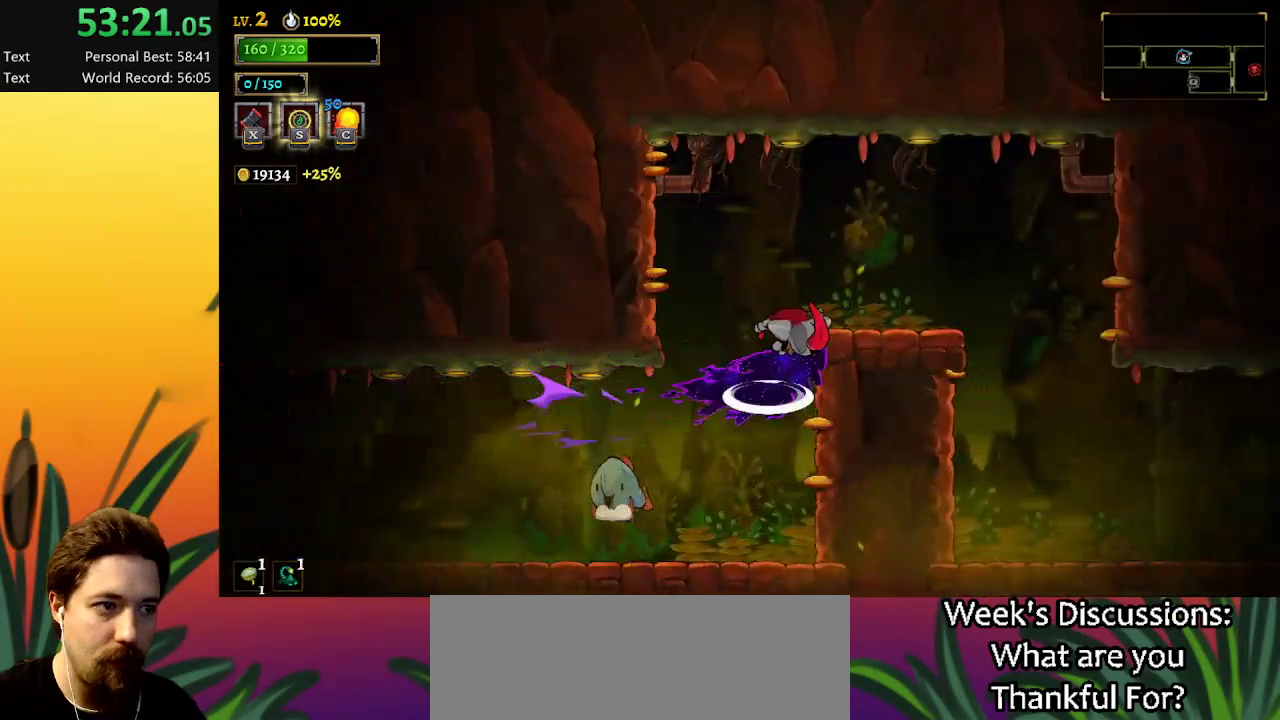
{"keys": ["right"], "events": [[167, "z", "up"]]}
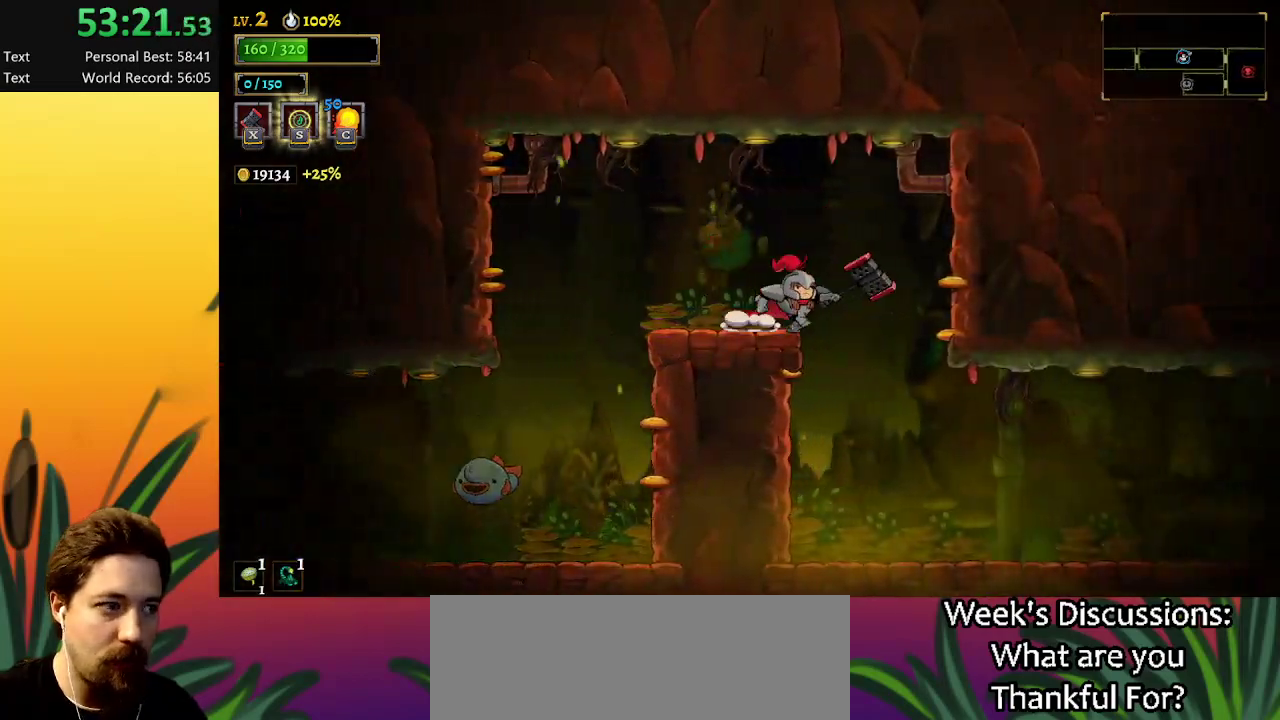
{"keys": ["right"], "events": []}
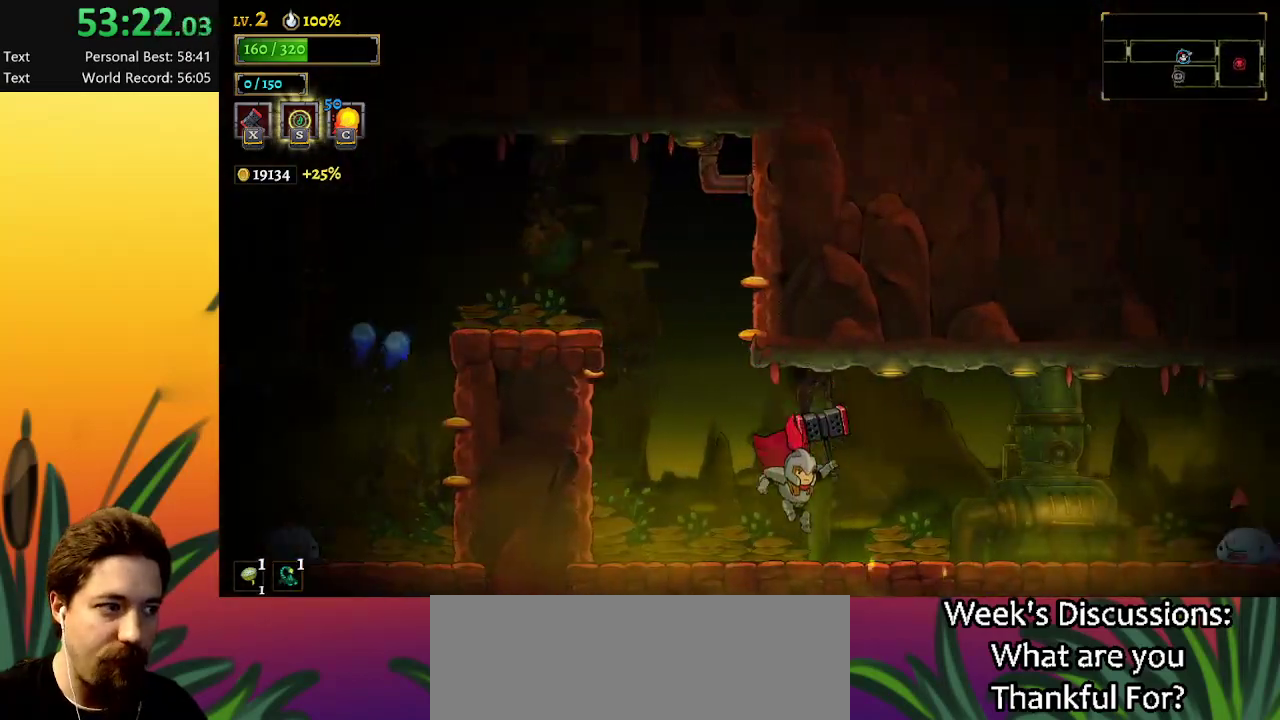
{"keys": ["right", "z"], "events": [[434, "z", "down"]]}
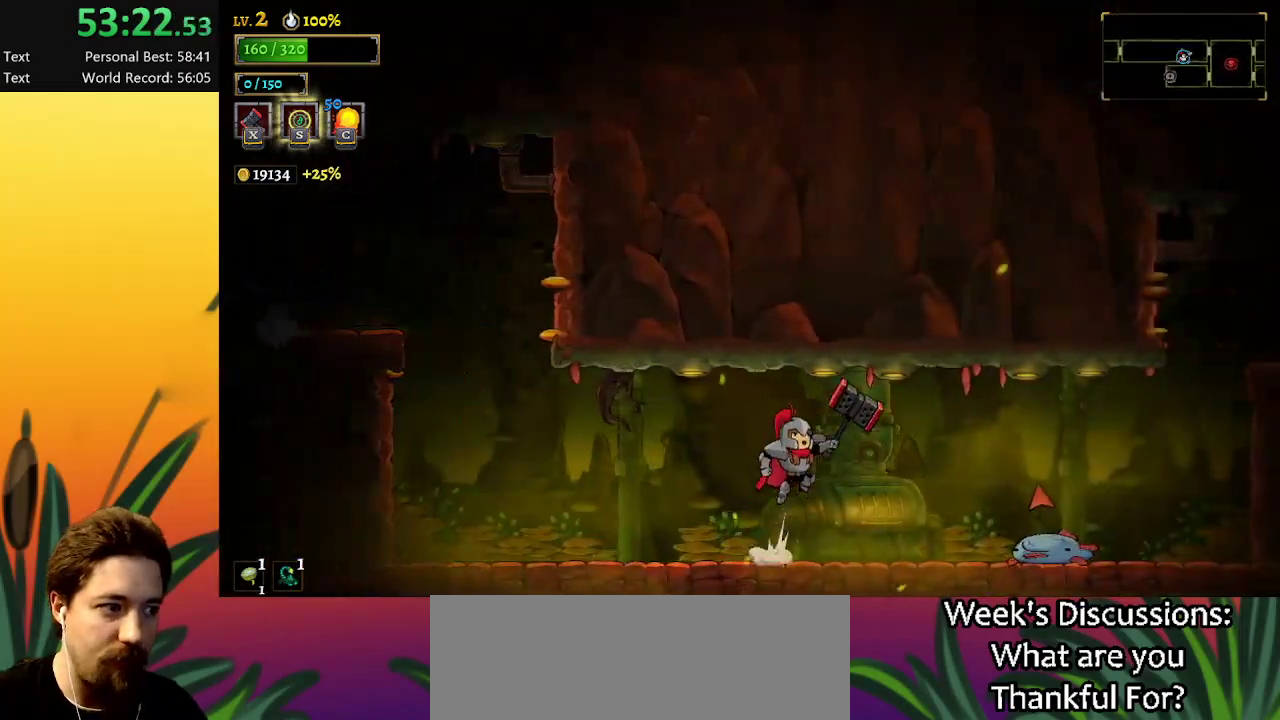
{"keys": ["d", "right"], "events": [[117, "d", "down"], [167, "z", "up"]]}
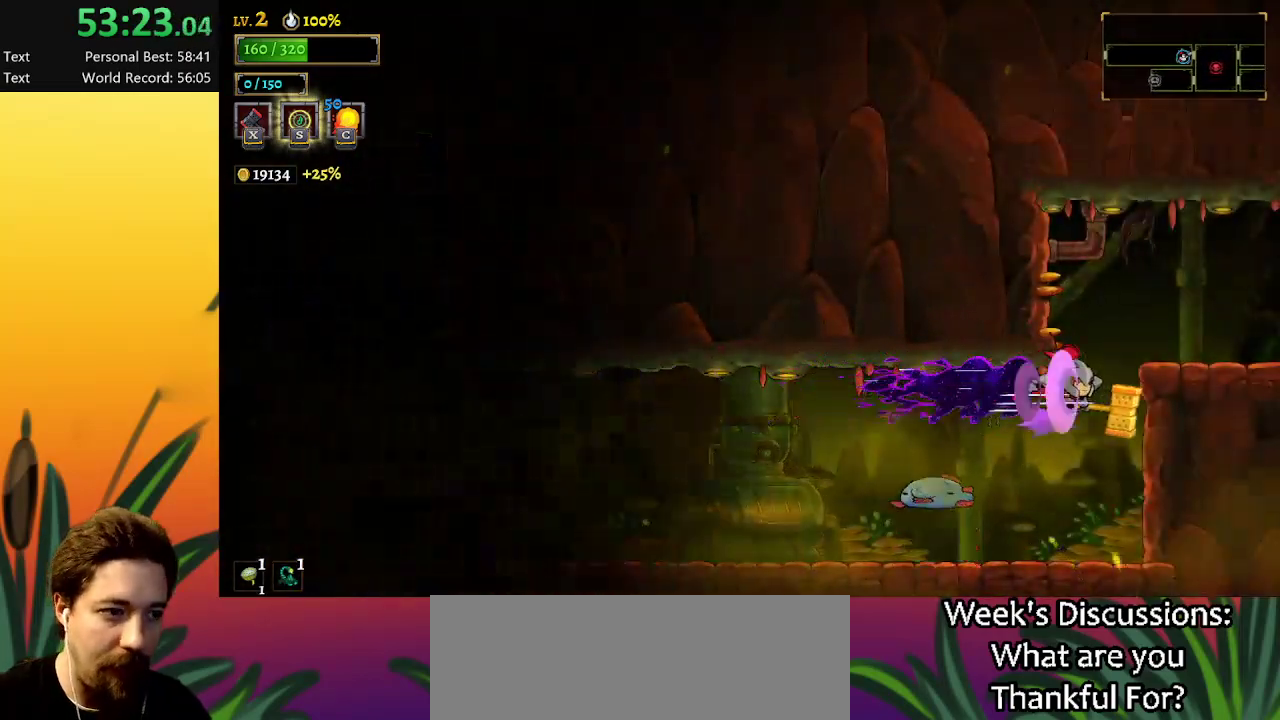
{"keys": ["right"], "events": [[34, "d", "up"], [134, "z", "down"], [367, "z", "up"]]}
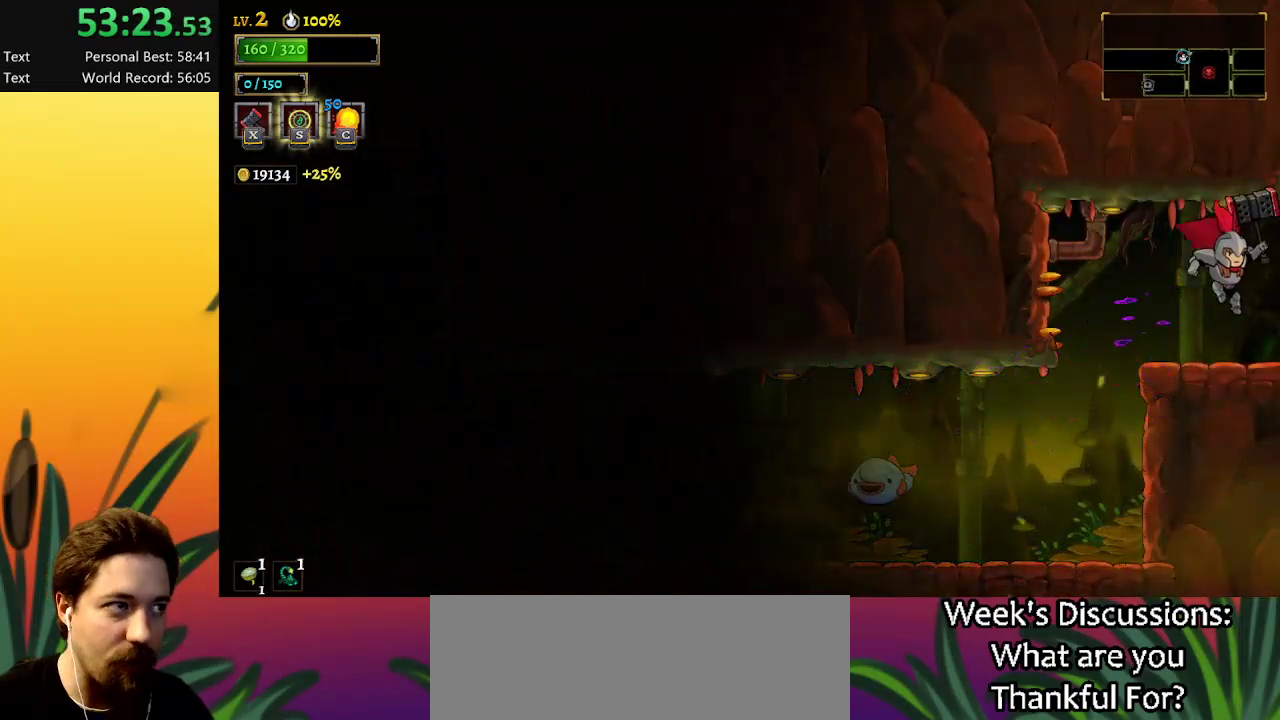
{"keys": ["right"], "events": [[250, "d", "down"], [484, "d", "up"]]}
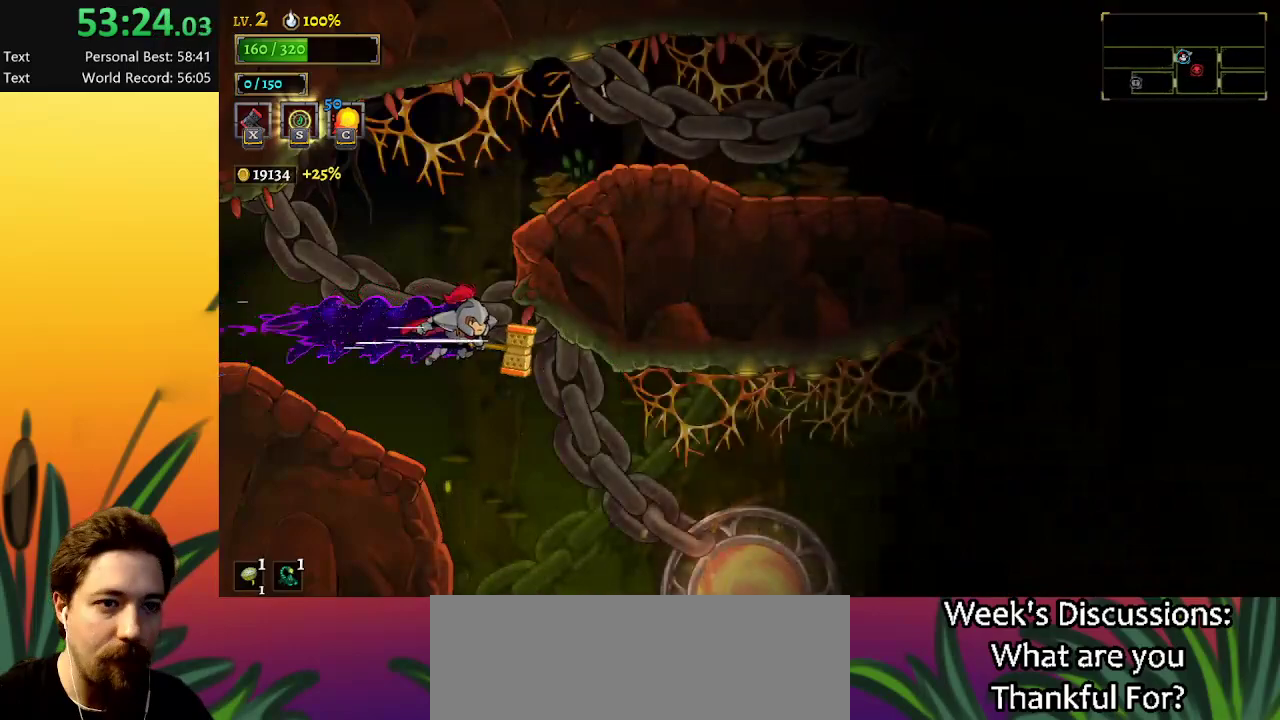
{"keys": ["right"], "events": []}
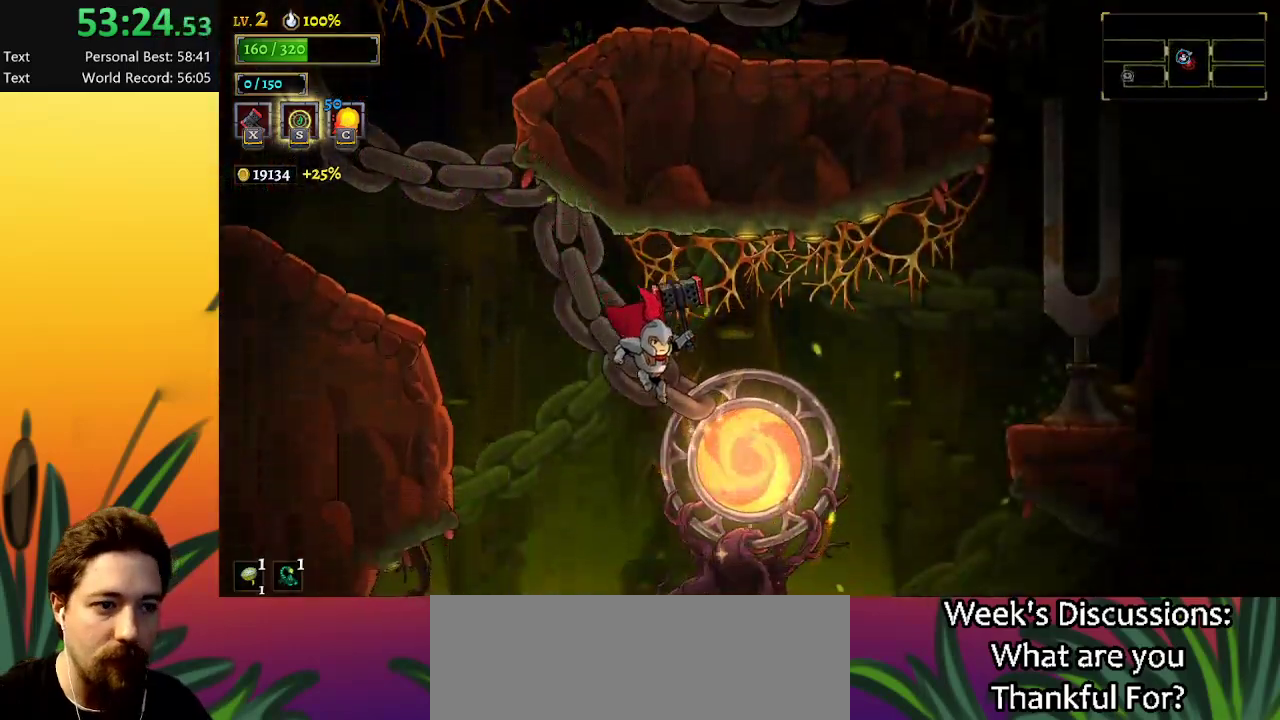
{"keys": [], "events": [[134, "up", "down"], [267, "up", "up"], [317, "right", "up"]]}
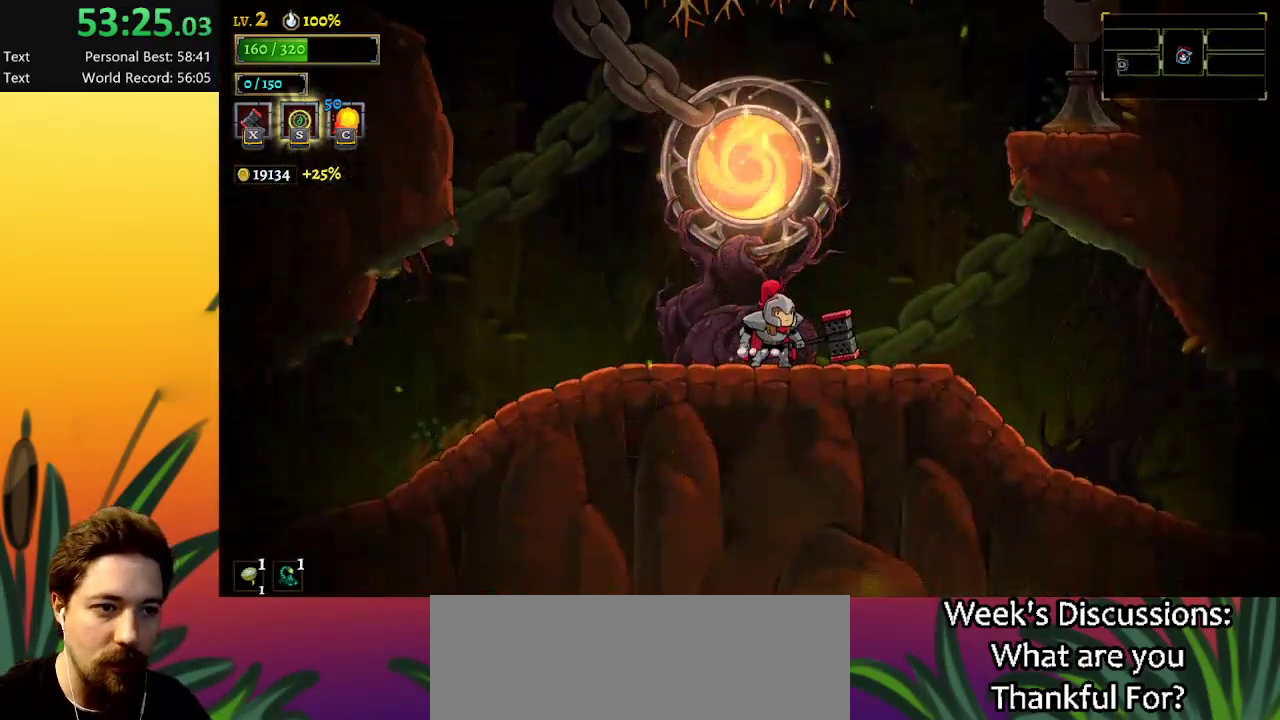
{"keys": [], "events": [[100, "z", "down"], [200, "left", "down"], [284, "z", "up"], [334, "up", "down"], [434, "left", "up"], [484, "up", "up"]]}
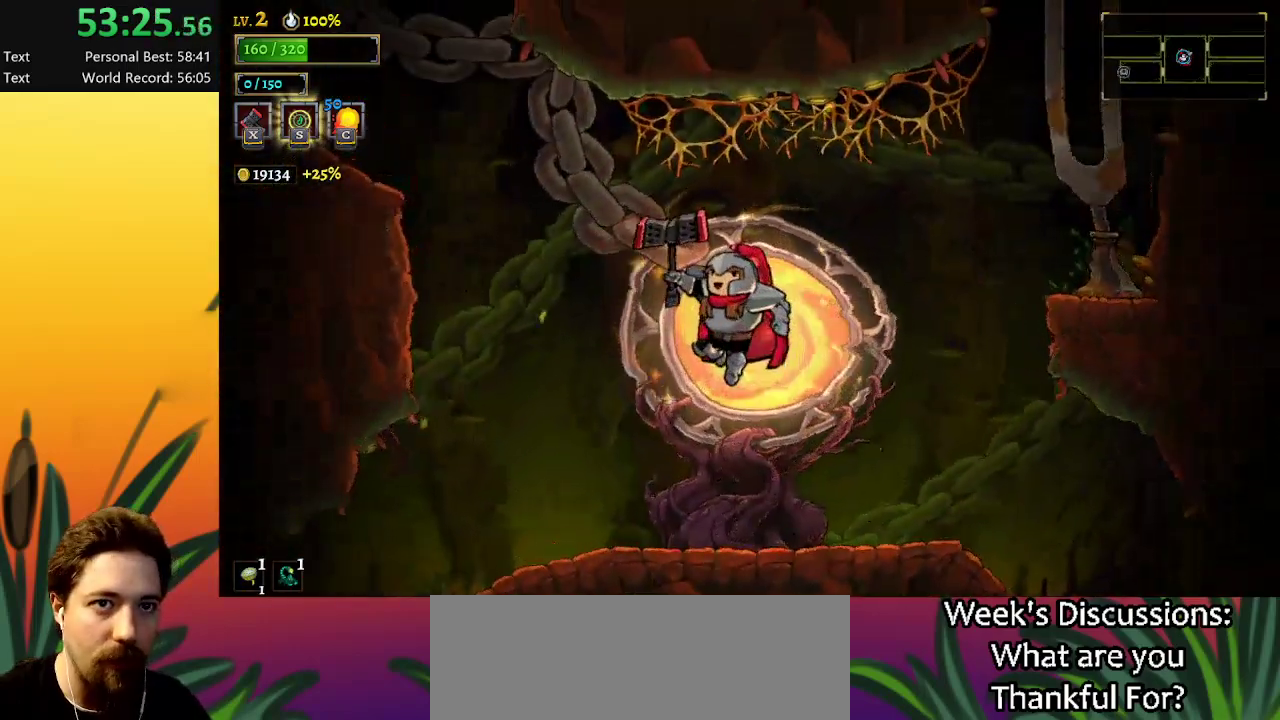
{"keys": [], "events": []}